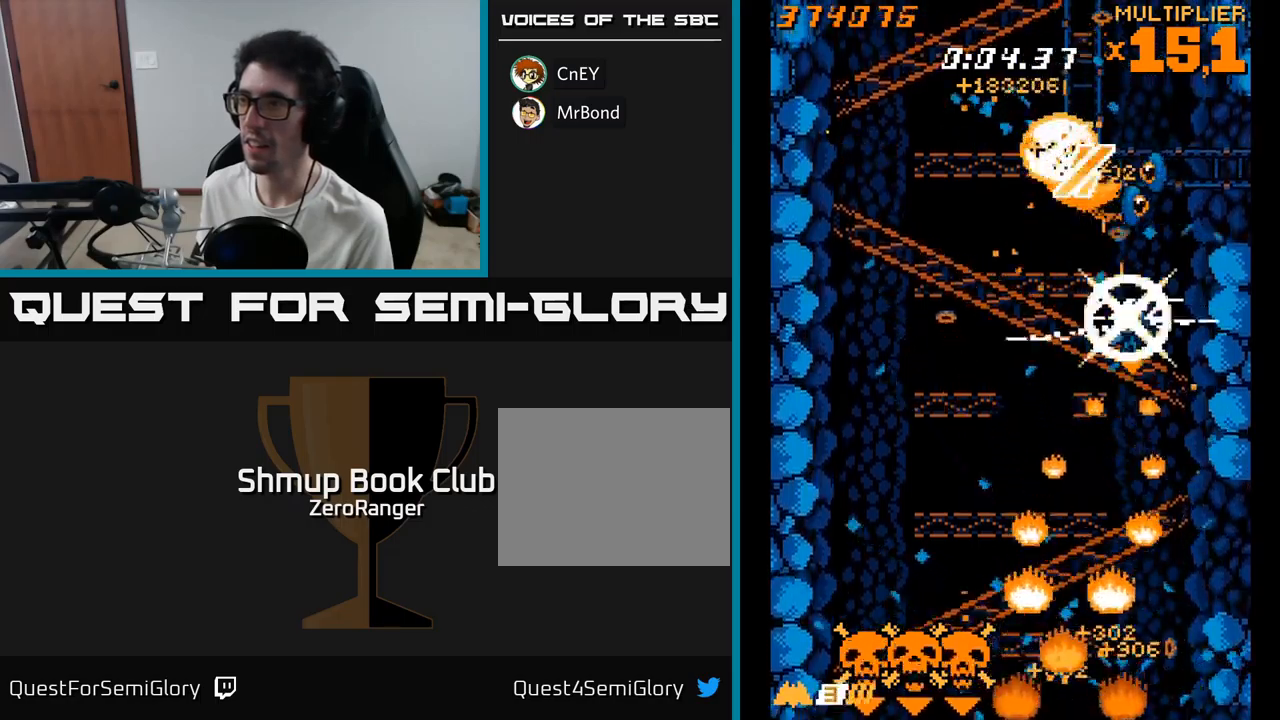
Gameplay with a controller (Xbox layout); each line is a JSON object with the inputs held at the frame after it. "events" lists button and stick changes between this image and that frame as [ms after this image, input, new state], when the widget could be followed in between. Not read: left_stick.
{"buttons": ["A", "DPAD_LEFT"], "right_stick": "center"}
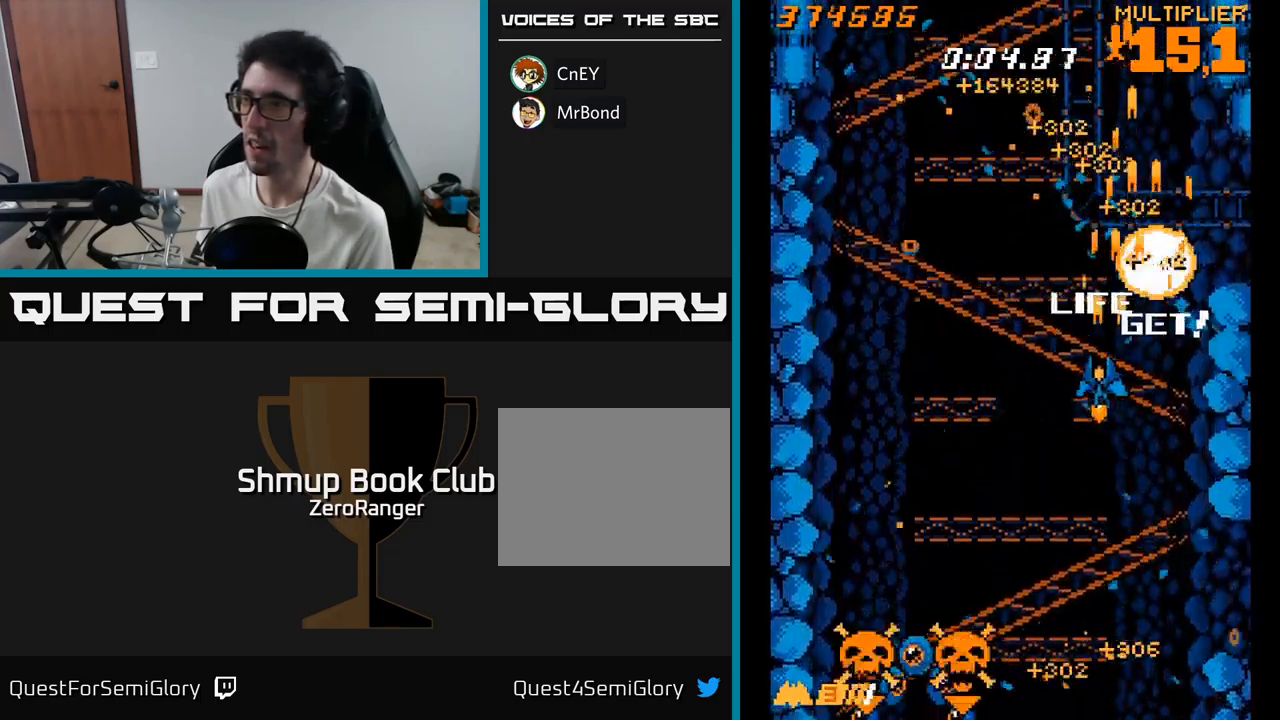
{"buttons": ["X", "DPAD_LEFT"], "right_stick": "center", "events": [[117, "X", "down"], [150, "A", "up"], [150, "DPAD_DOWN", "down"], [433, "DPAD_DOWN", "up"]]}
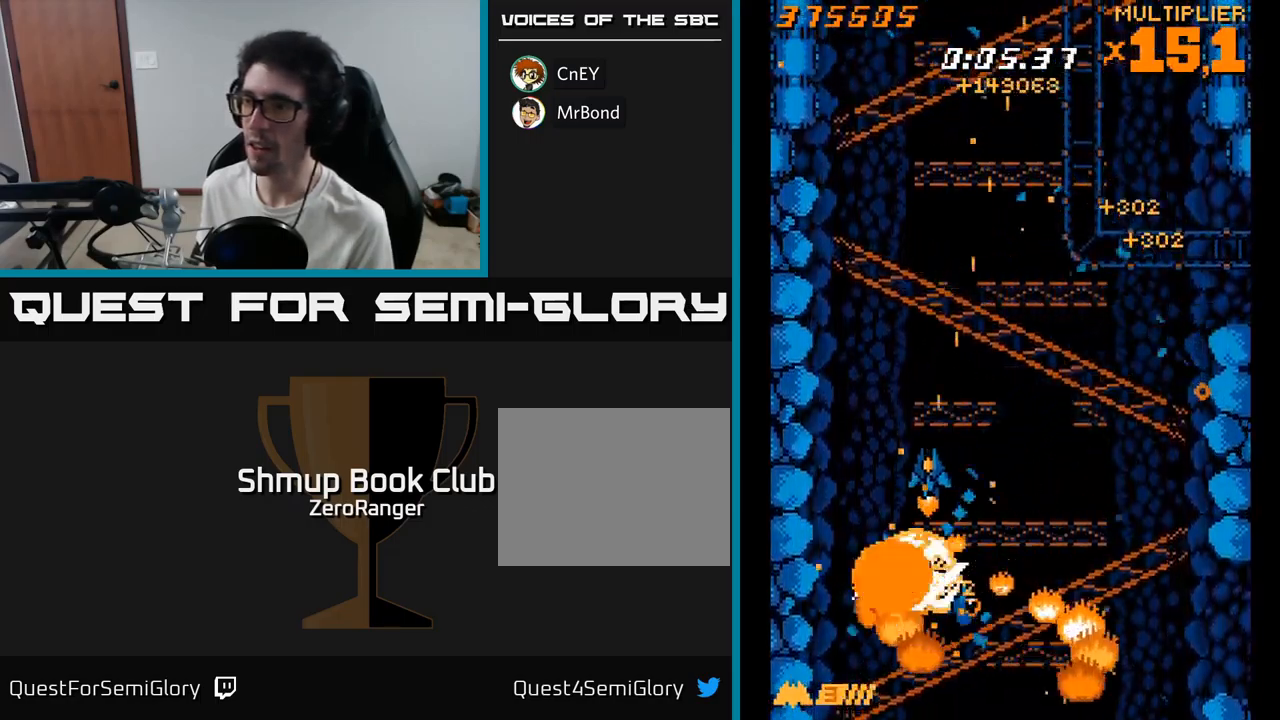
{"buttons": ["A", "DPAD_UP", "DPAD_LEFT"], "right_stick": "center", "events": [[67, "DPAD_DOWN", "down"], [167, "DPAD_LEFT", "up"], [217, "DPAD_RIGHT", "down"], [233, "DPAD_DOWN", "up"], [267, "A", "down"], [300, "X", "up"], [433, "DPAD_RIGHT", "up"], [450, "DPAD_UP", "down"], [467, "DPAD_LEFT", "down"]]}
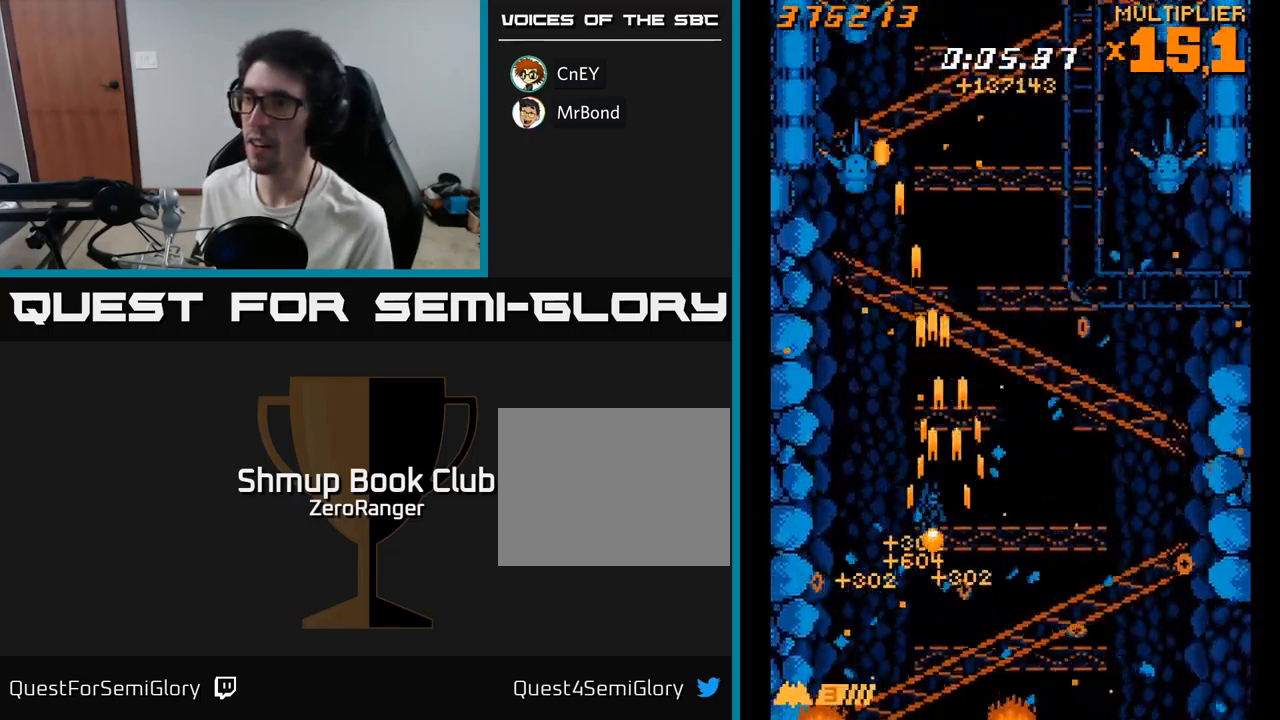
{"buttons": ["A", "DPAD_DOWN"], "right_stick": "center", "events": [[283, "DPAD_LEFT", "up"], [400, "DPAD_UP", "up"], [467, "DPAD_DOWN", "down"]]}
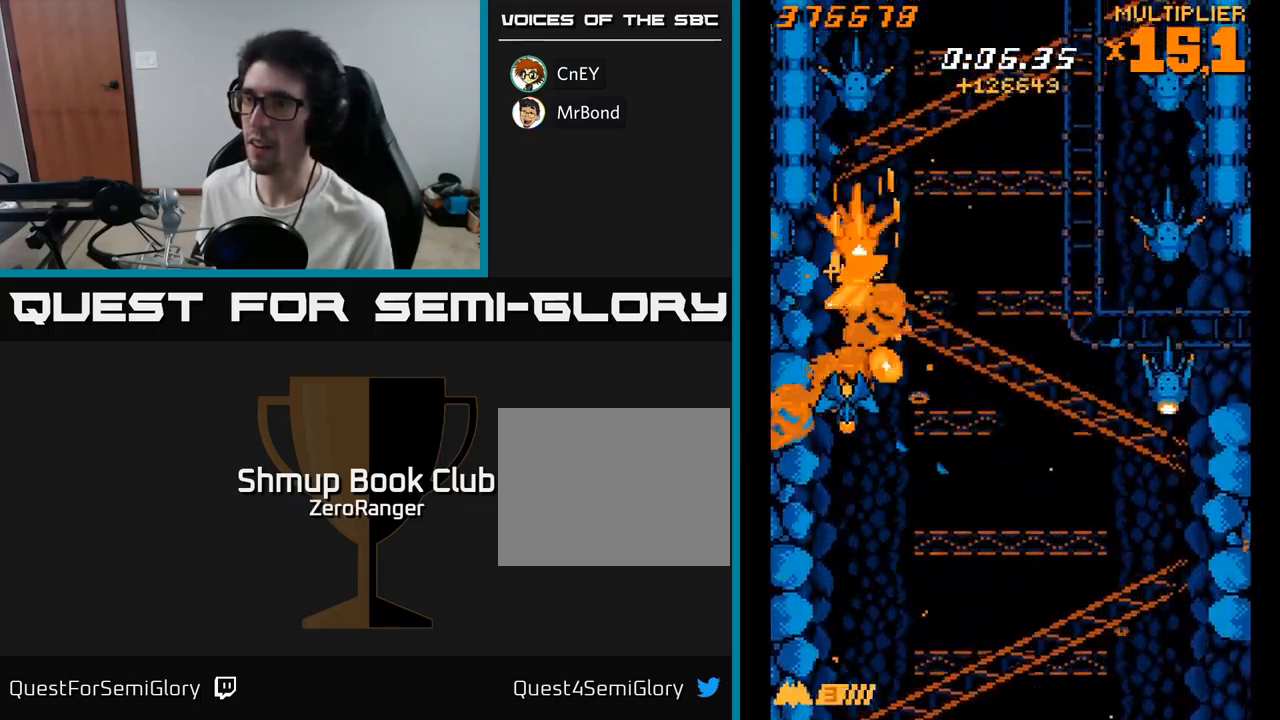
{"buttons": ["A"], "right_stick": "center", "events": [[100, "DPAD_DOWN", "up"]]}
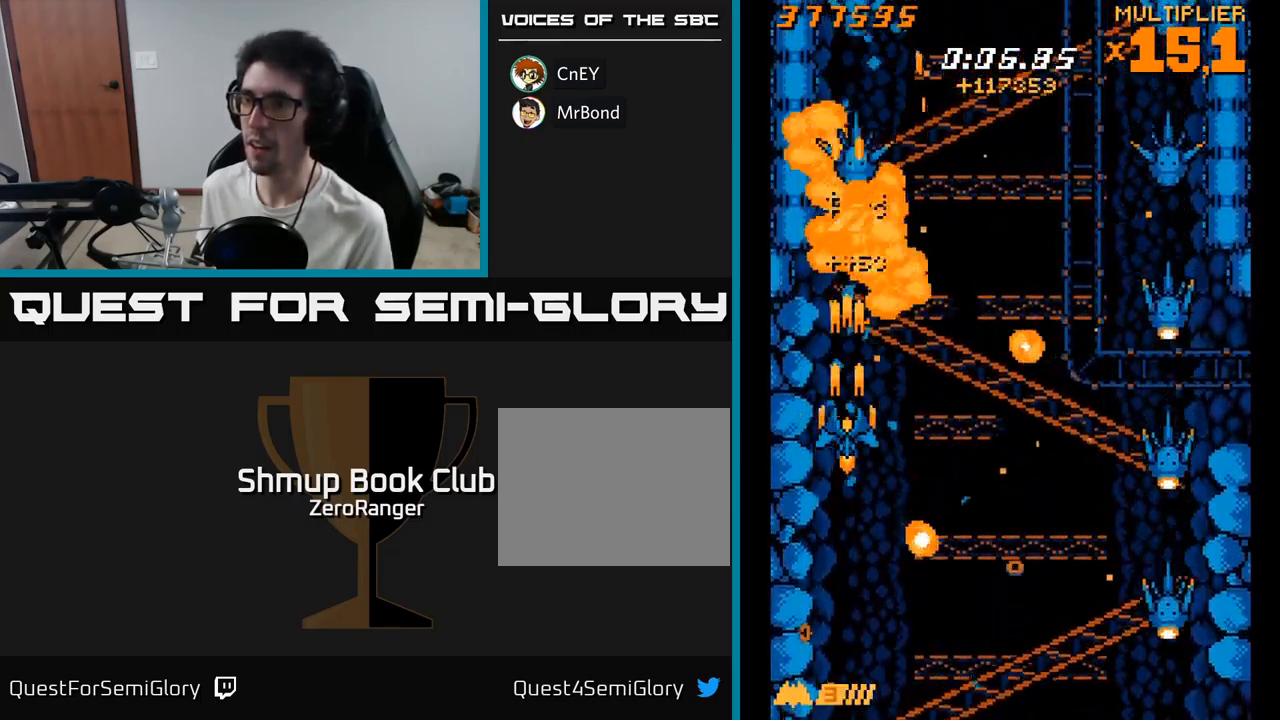
{"buttons": ["A", "DPAD_RIGHT"], "right_stick": "center", "events": [[33, "DPAD_UP", "down"], [450, "DPAD_RIGHT", "down"], [467, "DPAD_UP", "up"]]}
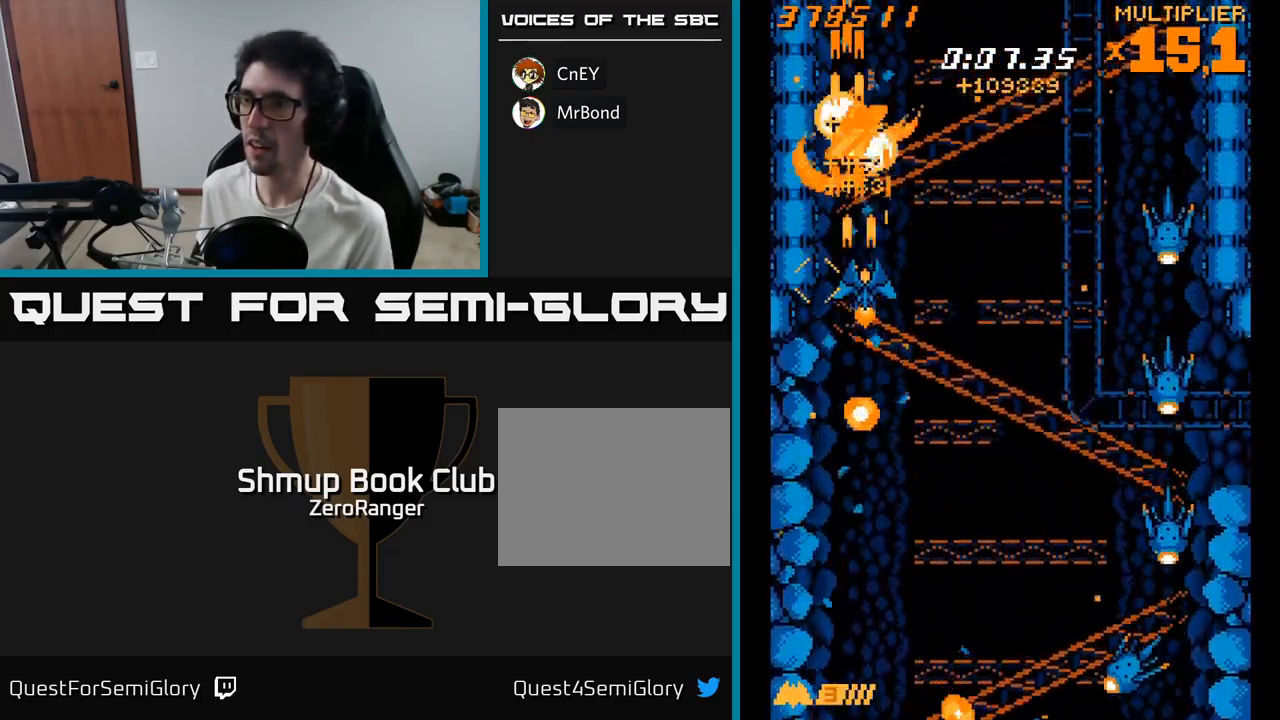
{"buttons": ["X", "DPAD_DOWN"], "right_stick": "center", "events": [[17, "DPAD_DOWN", "down"], [17, "DPAD_RIGHT", "up"], [183, "DPAD_RIGHT", "down"], [233, "X", "down"], [267, "A", "up"], [267, "DPAD_RIGHT", "up"], [417, "DPAD_LEFT", "down"], [467, "DPAD_LEFT", "up"]]}
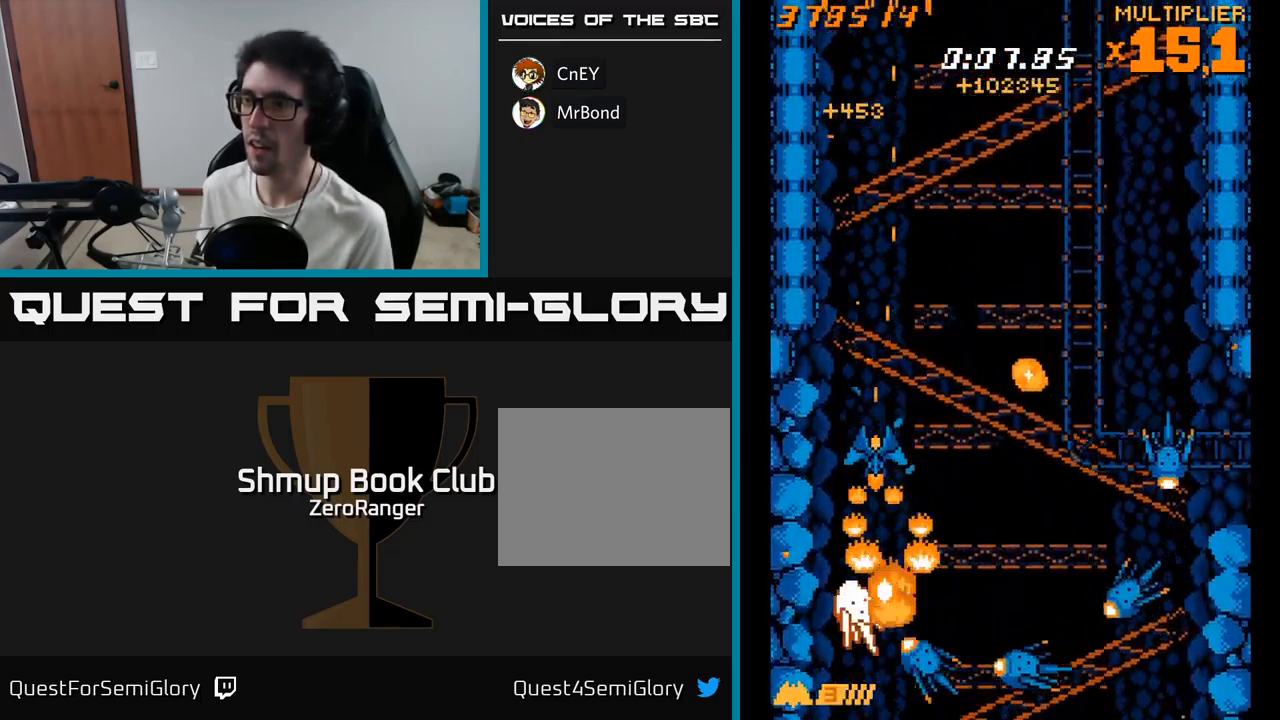
{"buttons": ["X", "DPAD_RIGHT"], "right_stick": "center", "events": [[33, "DPAD_DOWN", "up"], [117, "DPAD_LEFT", "down"], [200, "DPAD_LEFT", "up"], [233, "DPAD_DOWN", "down"], [233, "DPAD_RIGHT", "down"], [367, "DPAD_RIGHT", "up"], [450, "DPAD_RIGHT", "down"], [467, "DPAD_DOWN", "up"]]}
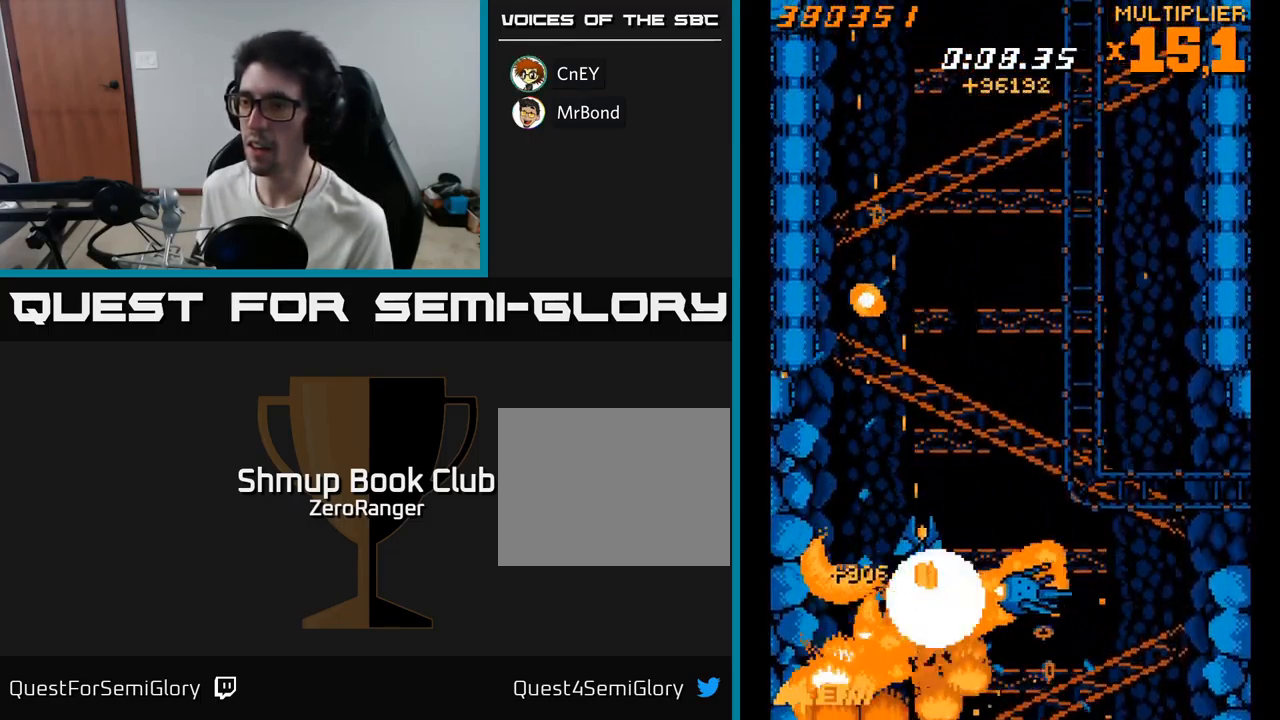
{"buttons": ["A", "DPAD_UP"], "right_stick": "center", "events": [[50, "DPAD_UP", "down"], [183, "DPAD_RIGHT", "up"], [233, "DPAD_LEFT", "down"], [233, "DPAD_UP", "up"], [350, "A", "down"], [383, "DPAD_LEFT", "up"], [383, "X", "up"], [433, "DPAD_RIGHT", "down"], [450, "DPAD_RIGHT", "up"], [483, "DPAD_UP", "down"]]}
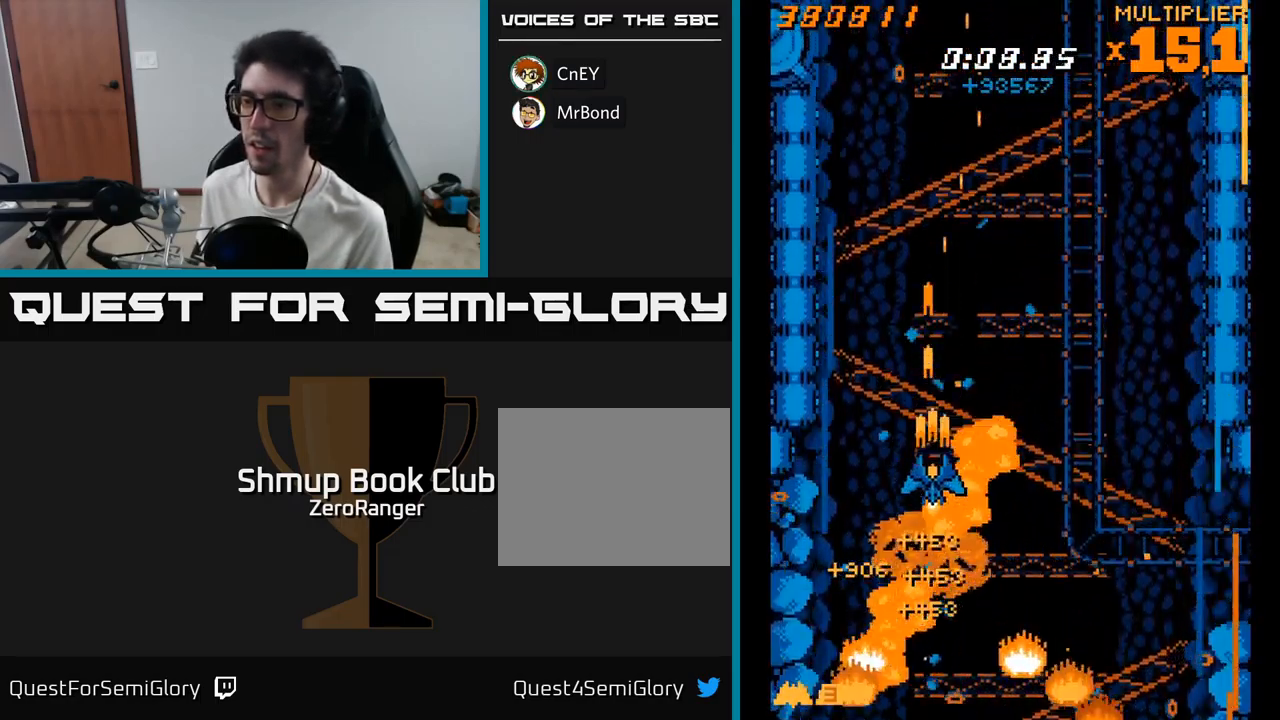
{"buttons": ["A"], "right_stick": "center", "events": [[17, "DPAD_UP", "up"], [84, "DPAD_RIGHT", "down"], [100, "DPAD_DOWN", "down"], [150, "DPAD_RIGHT", "up"], [167, "DPAD_RIGHT", "down"], [234, "DPAD_DOWN", "up"], [384, "A", "up"], [417, "A", "down"], [500, "DPAD_RIGHT", "up"]]}
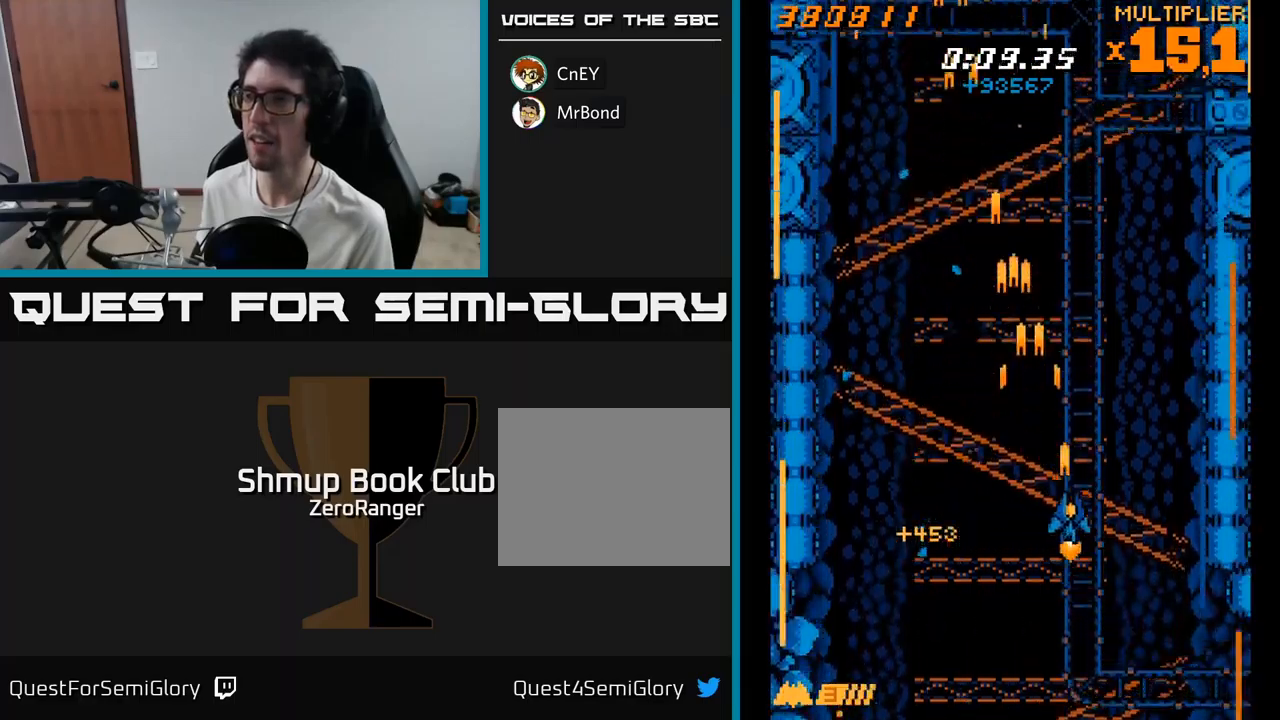
{"buttons": ["A", "DPAD_RIGHT"], "right_stick": "center", "events": [[17, "DPAD_UP", "down"], [67, "DPAD_LEFT", "down"], [284, "DPAD_LEFT", "up"], [384, "DPAD_RIGHT", "down"], [384, "DPAD_UP", "up"]]}
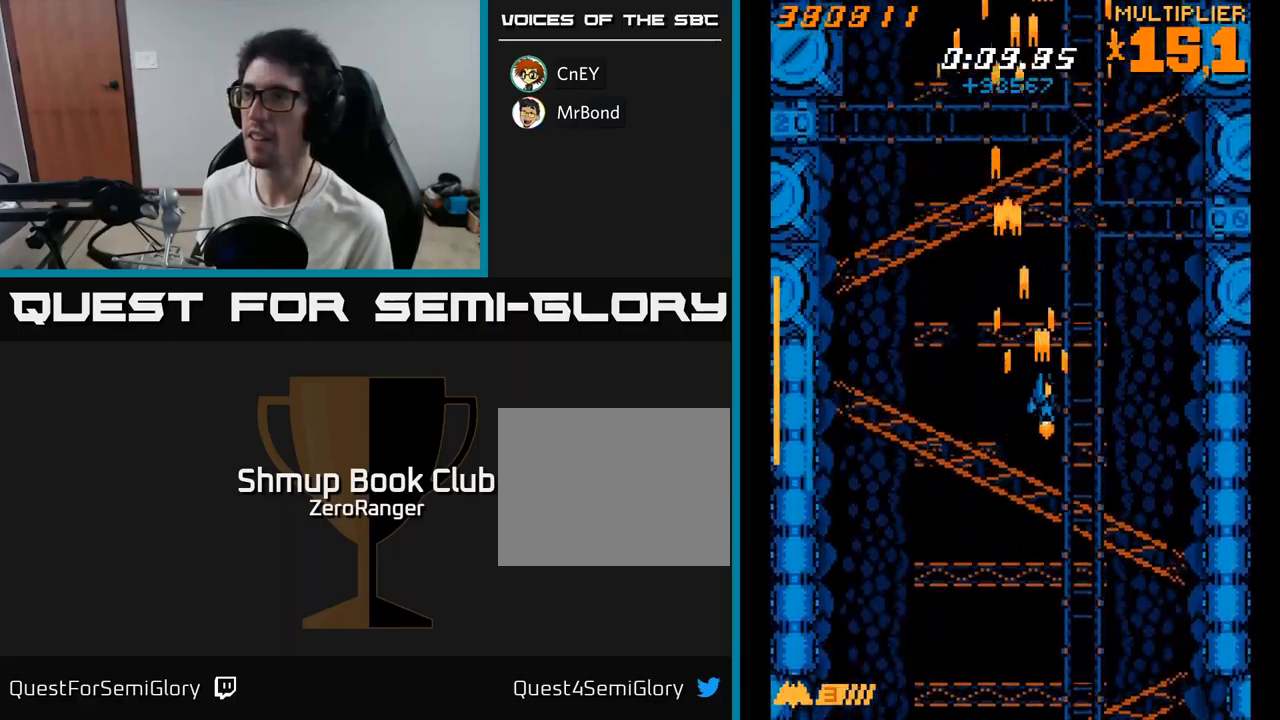
{"buttons": ["A", "DPAD_LEFT"], "right_stick": "center", "events": [[134, "DPAD_RIGHT", "up"], [200, "DPAD_LEFT", "down"]]}
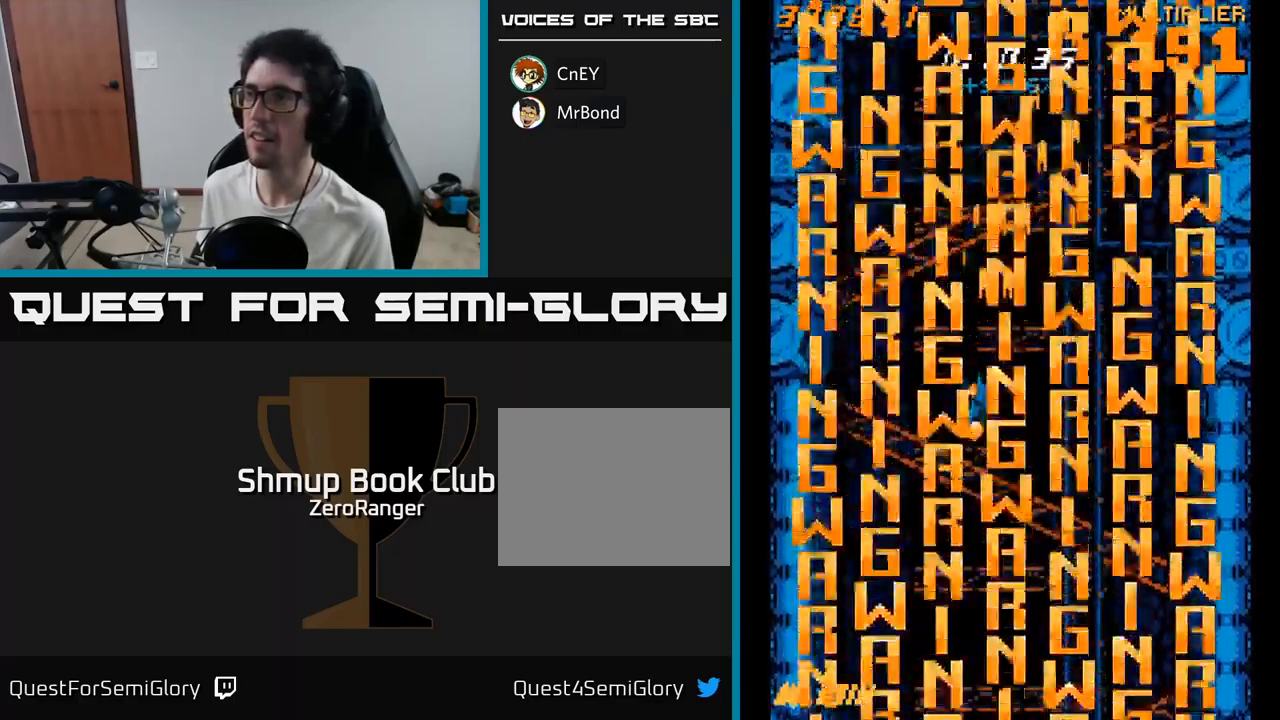
{"buttons": ["A"], "right_stick": "center", "events": [[17, "DPAD_LEFT", "up"], [17, "DPAD_UP", "down"], [134, "DPAD_RIGHT", "down"], [134, "DPAD_UP", "up"], [284, "DPAD_RIGHT", "up"]]}
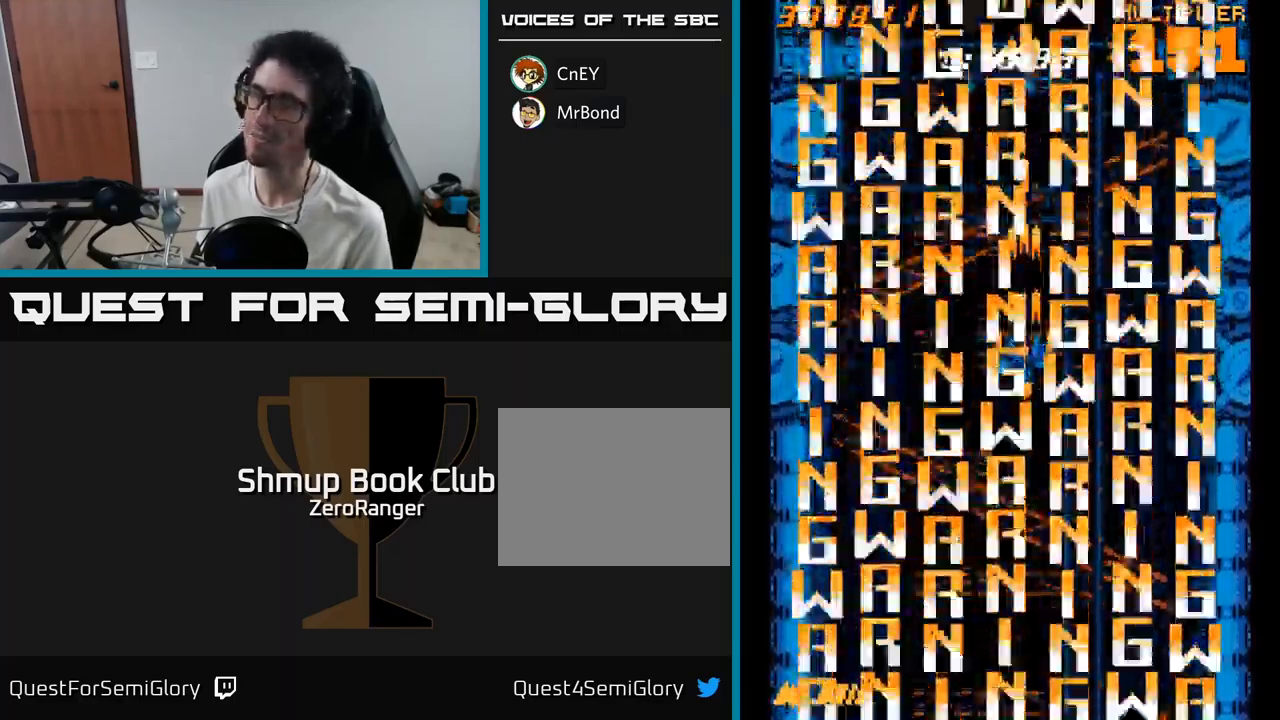
{"buttons": ["A", "DPAD_DOWN"], "right_stick": "center", "events": [[17, "A", "up"], [50, "A", "down"], [417, "DPAD_DOWN", "down"]]}
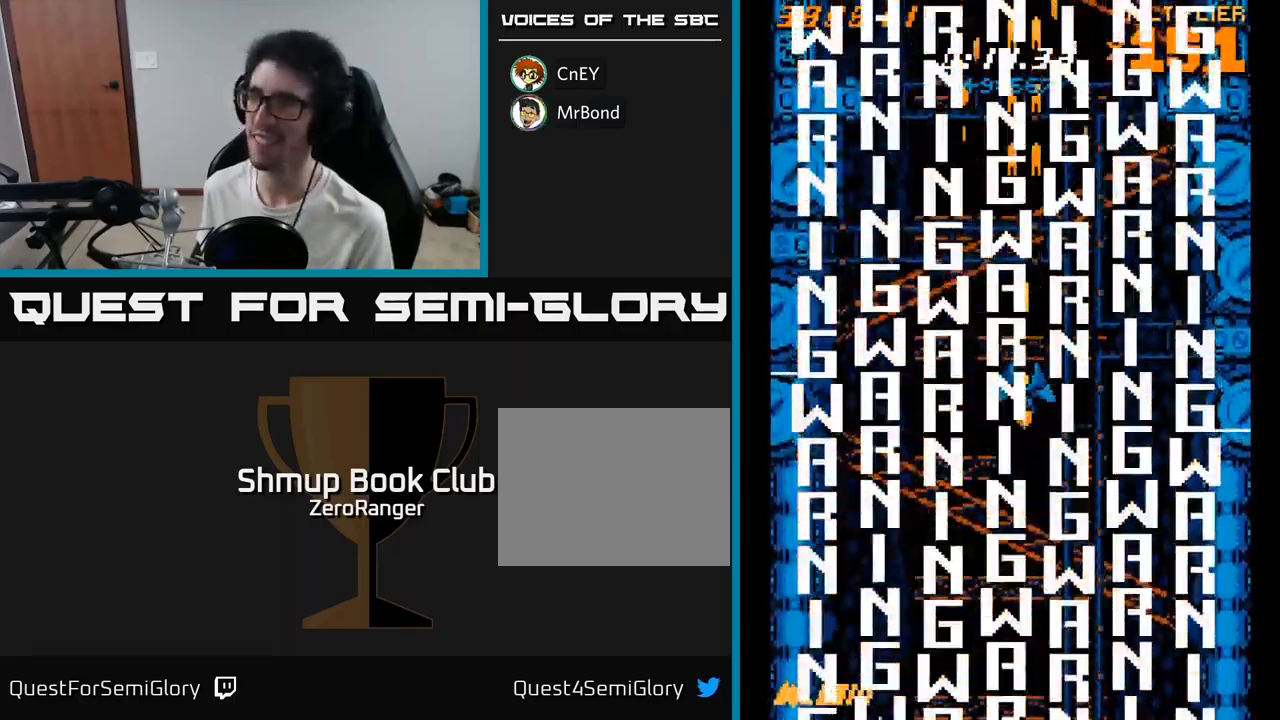
{"buttons": ["A", "DPAD_RIGHT"], "right_stick": "center", "events": [[217, "DPAD_DOWN", "up"], [234, "DPAD_LEFT", "down"], [334, "DPAD_UP", "down"], [350, "DPAD_LEFT", "up"], [384, "DPAD_UP", "up"], [417, "DPAD_RIGHT", "down"]]}
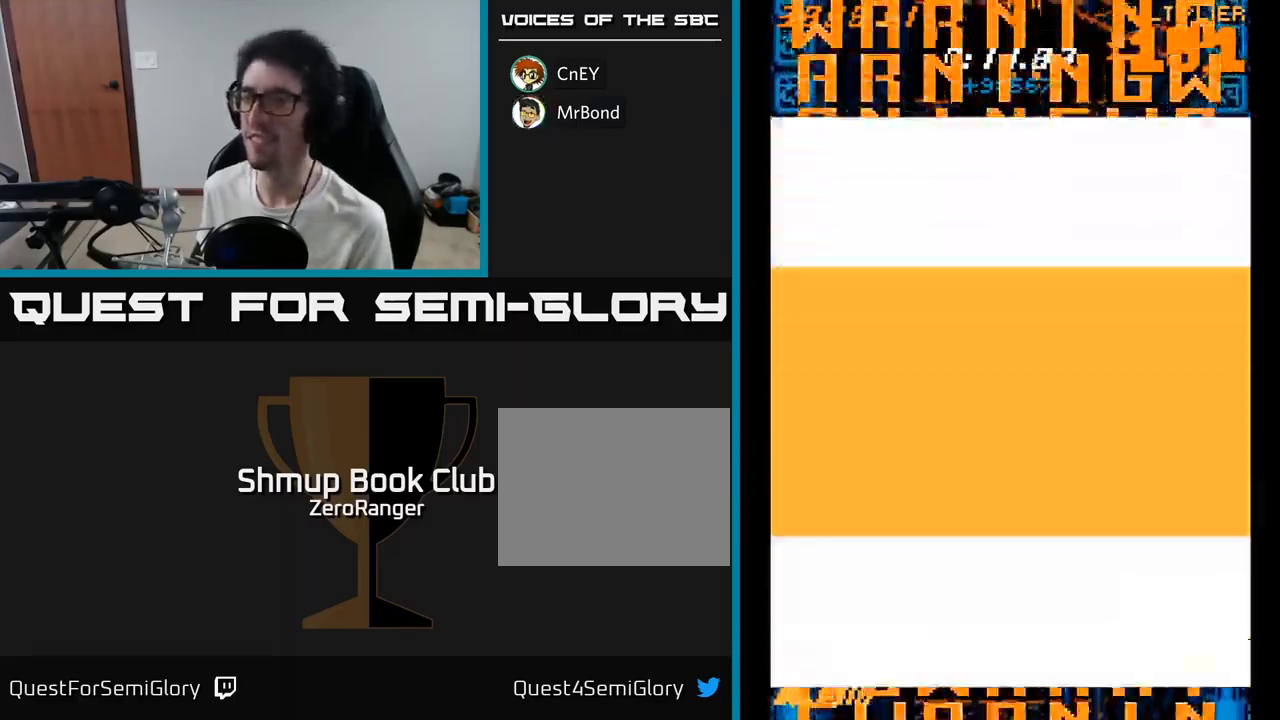
{"buttons": ["A"], "right_stick": "center", "events": [[34, "DPAD_RIGHT", "up"]]}
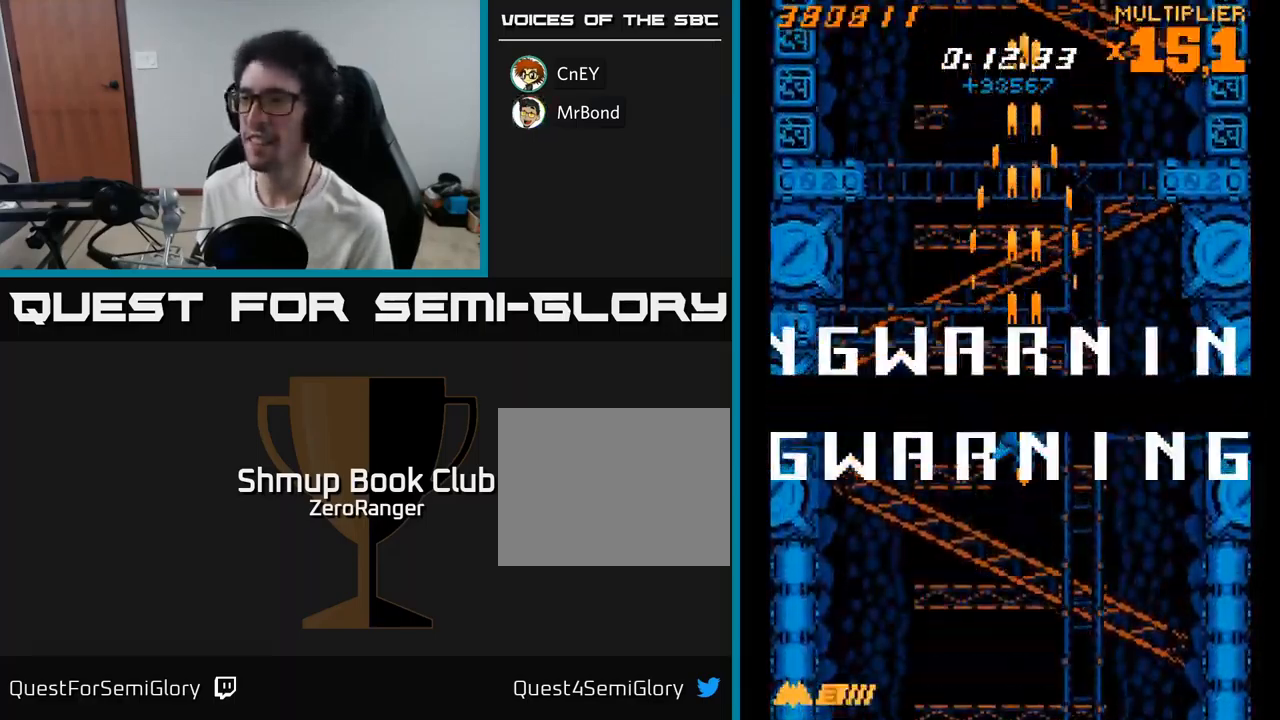
{"buttons": ["A", "DPAD_UP", "DPAD_LEFT"], "right_stick": "center", "events": [[434, "DPAD_LEFT", "down"], [467, "DPAD_UP", "down"]]}
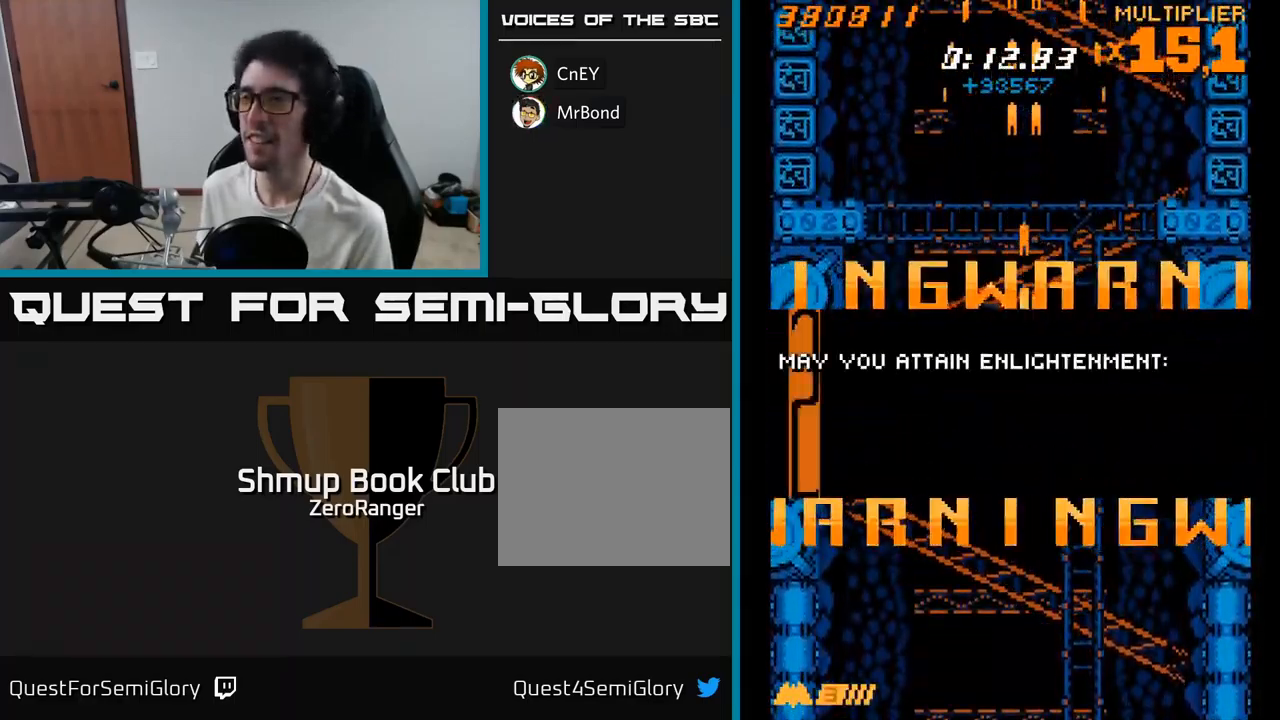
{"buttons": ["A"], "right_stick": "center", "events": [[17, "DPAD_LEFT", "up"], [84, "DPAD_RIGHT", "down"], [84, "DPAD_UP", "up"], [217, "DPAD_RIGHT", "up"]]}
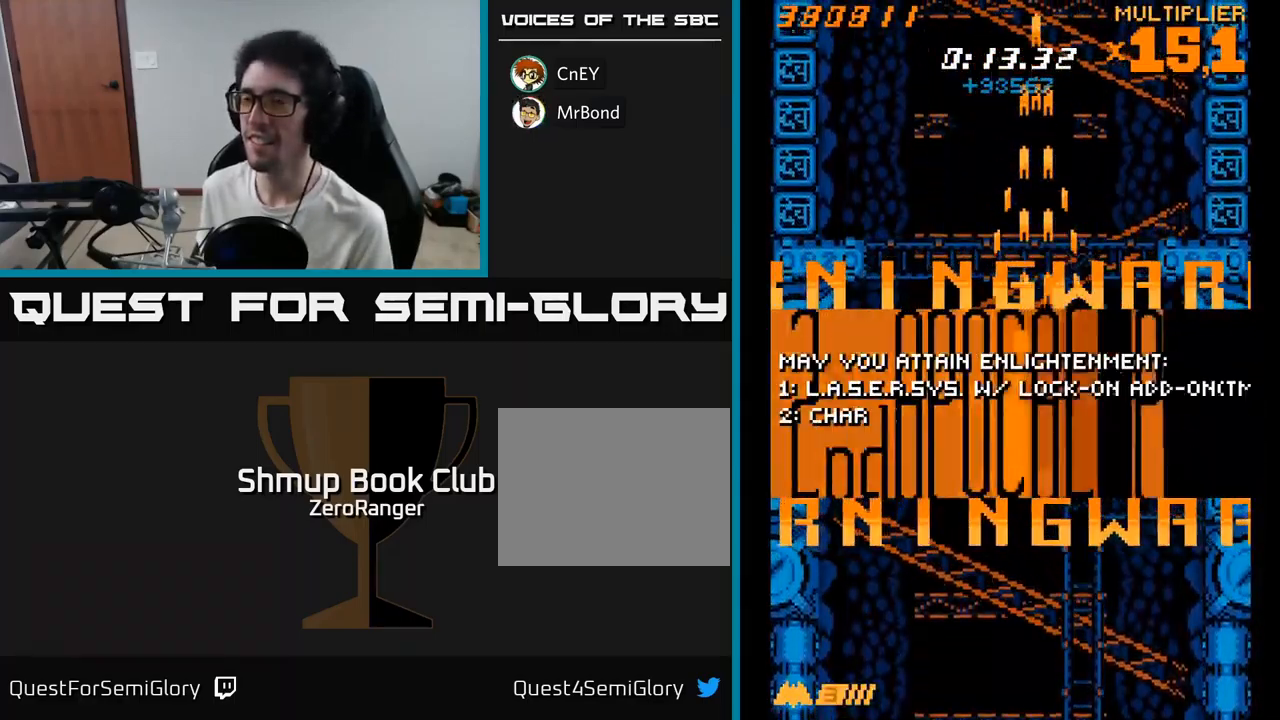
{"buttons": ["A", "DPAD_LEFT"], "right_stick": "center", "events": [[400, "DPAD_LEFT", "down"]]}
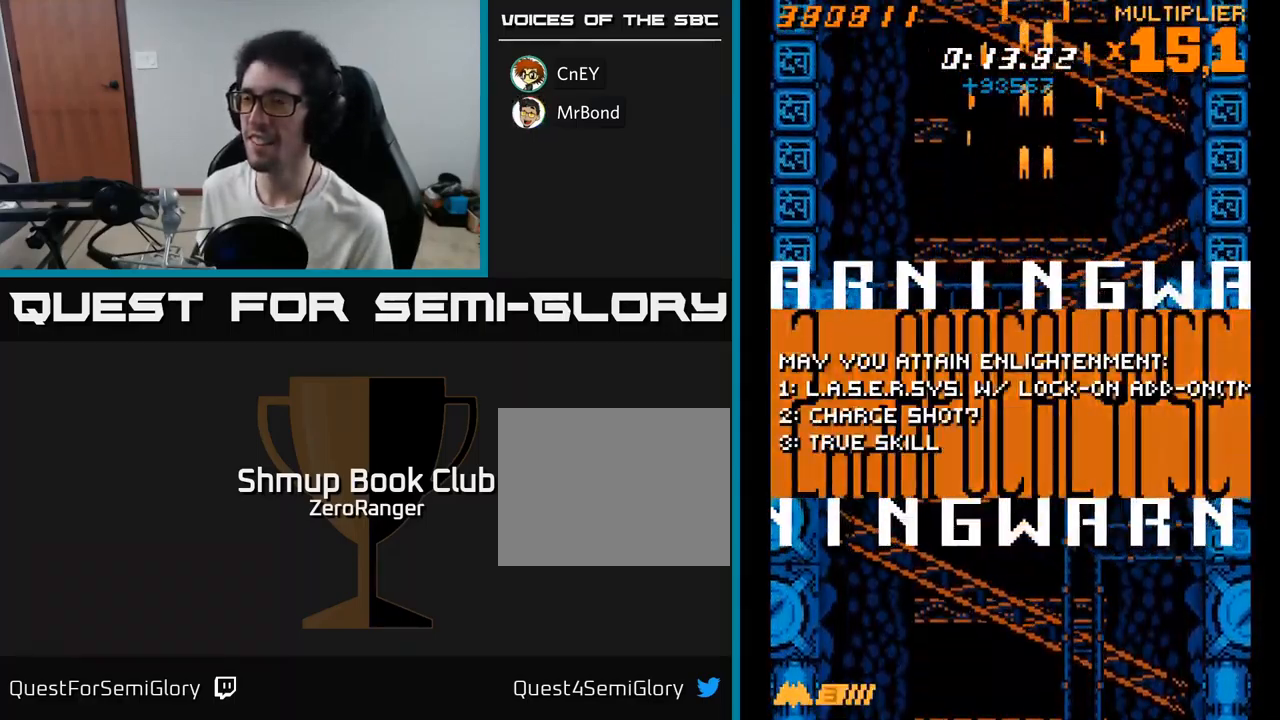
{"buttons": ["A"], "right_stick": "center", "events": [[17, "DPAD_LEFT", "up"], [251, "DPAD_RIGHT", "down"], [351, "DPAD_RIGHT", "up"]]}
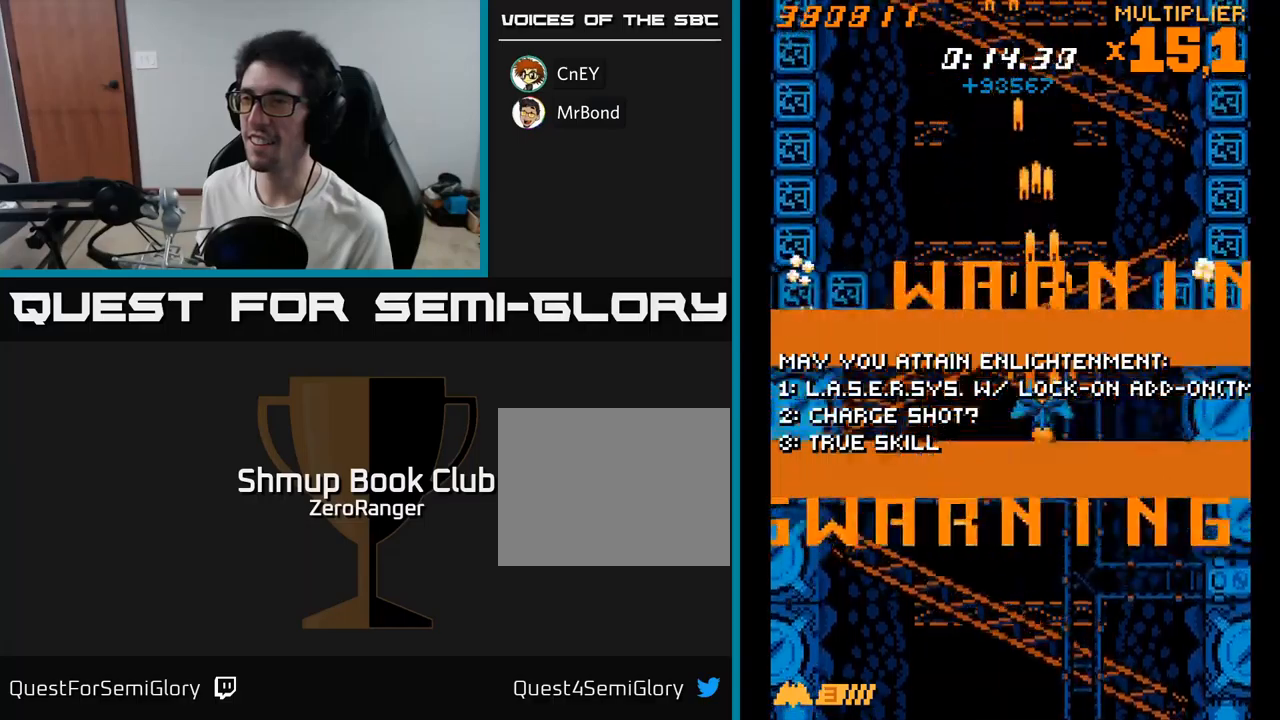
{"buttons": ["A"], "right_stick": "center", "events": [[50, "DPAD_UP", "down"], [200, "DPAD_LEFT", "down"], [317, "DPAD_UP", "up"], [350, "DPAD_LEFT", "up"]]}
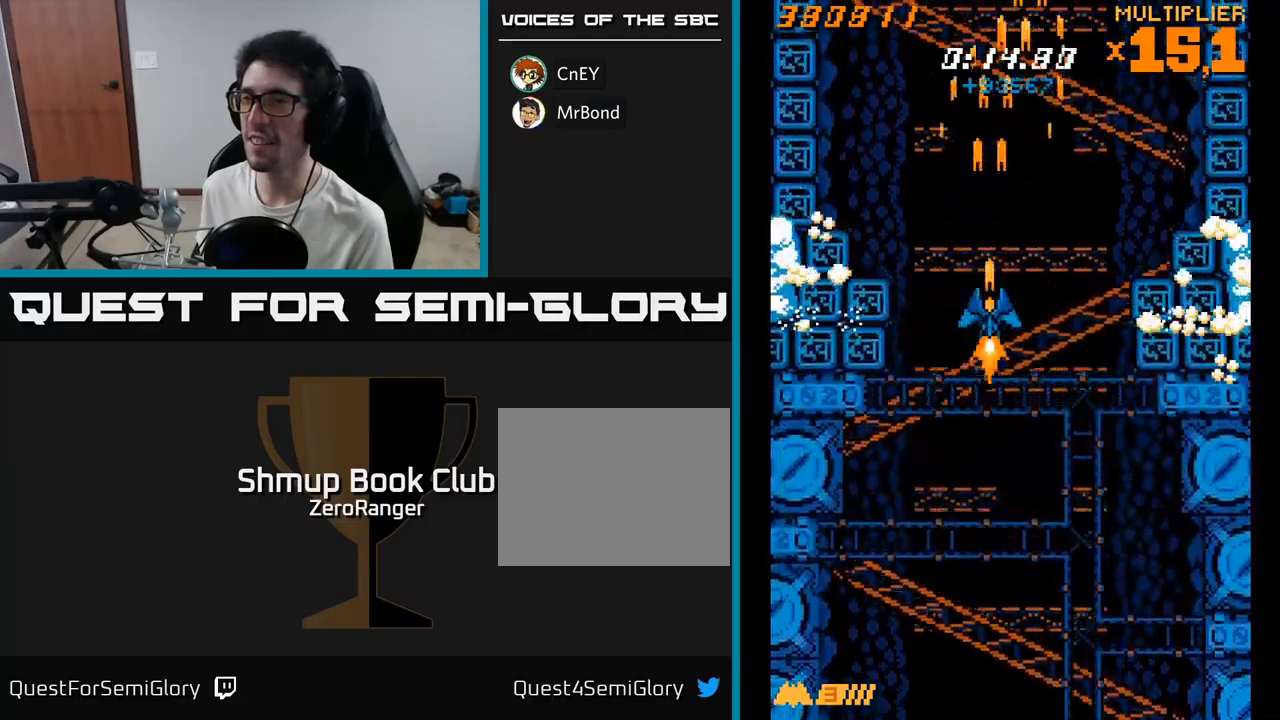
{"buttons": ["A"], "right_stick": "center", "events": [[117, "DPAD_RIGHT", "down"], [167, "DPAD_RIGHT", "up"]]}
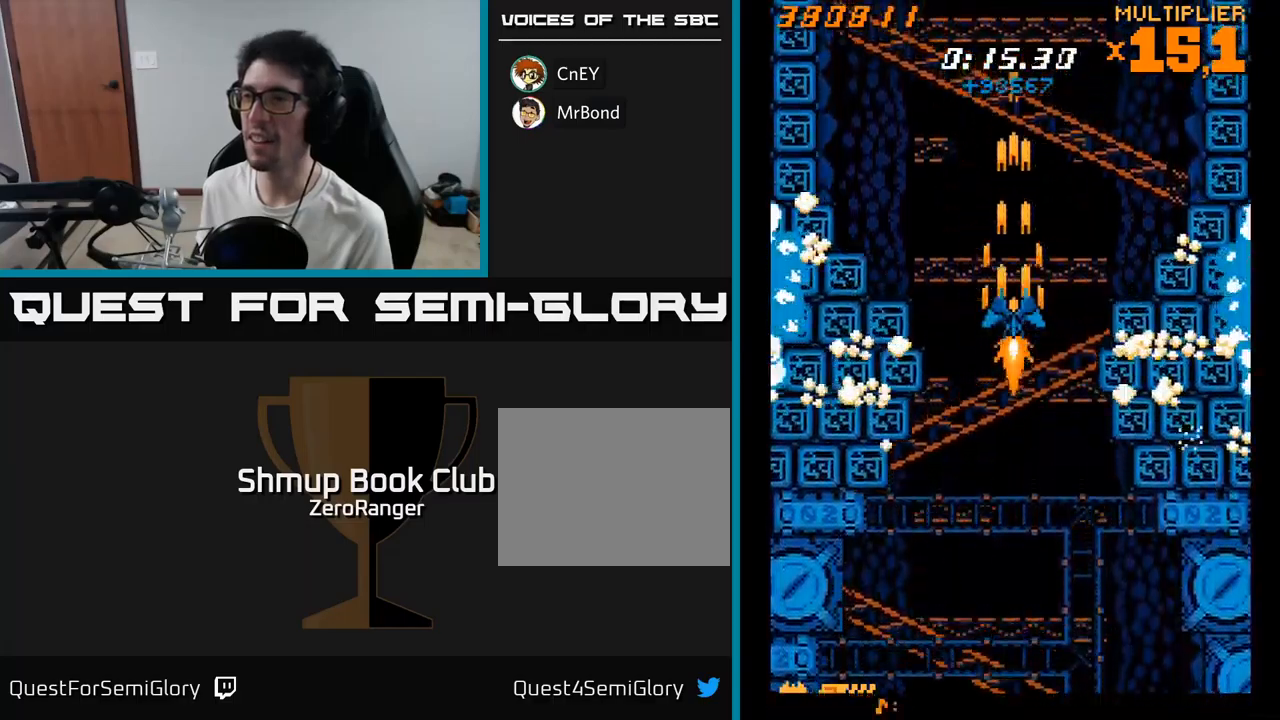
{"buttons": ["A"], "right_stick": "center", "events": []}
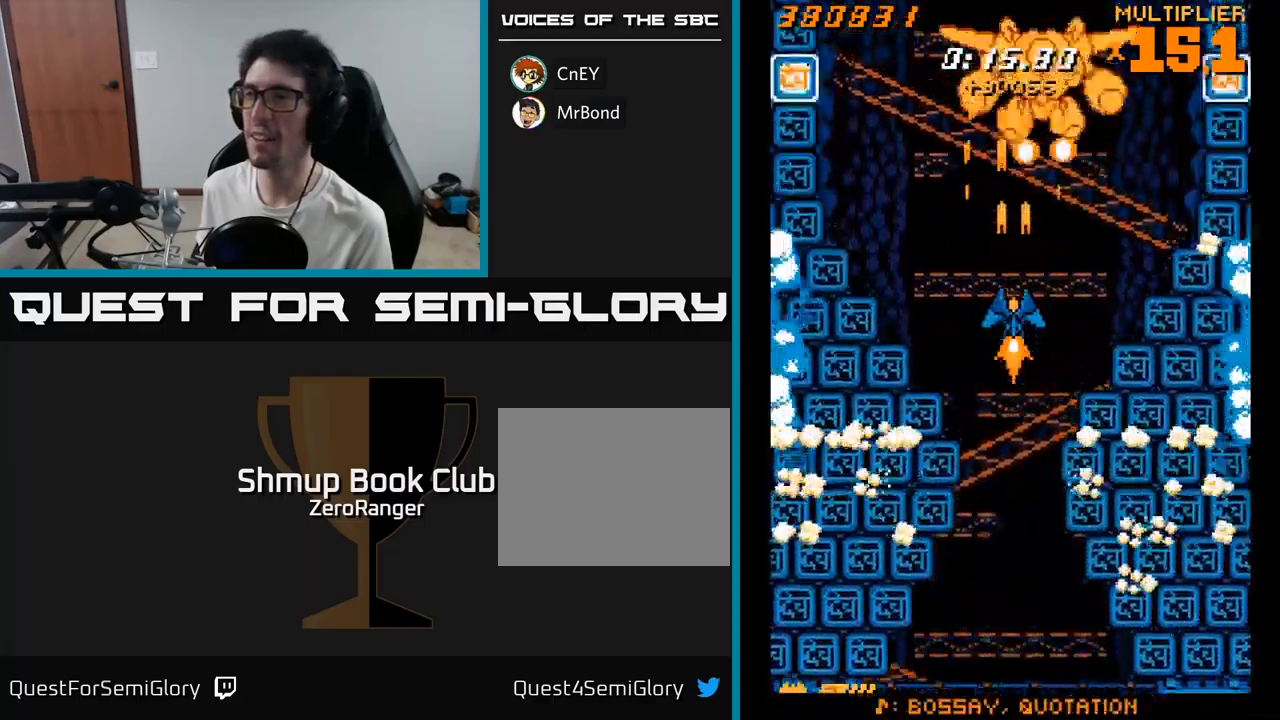
{"buttons": ["A"], "right_stick": "center", "events": [[50, "DPAD_UP", "down"], [283, "DPAD_UP", "up"]]}
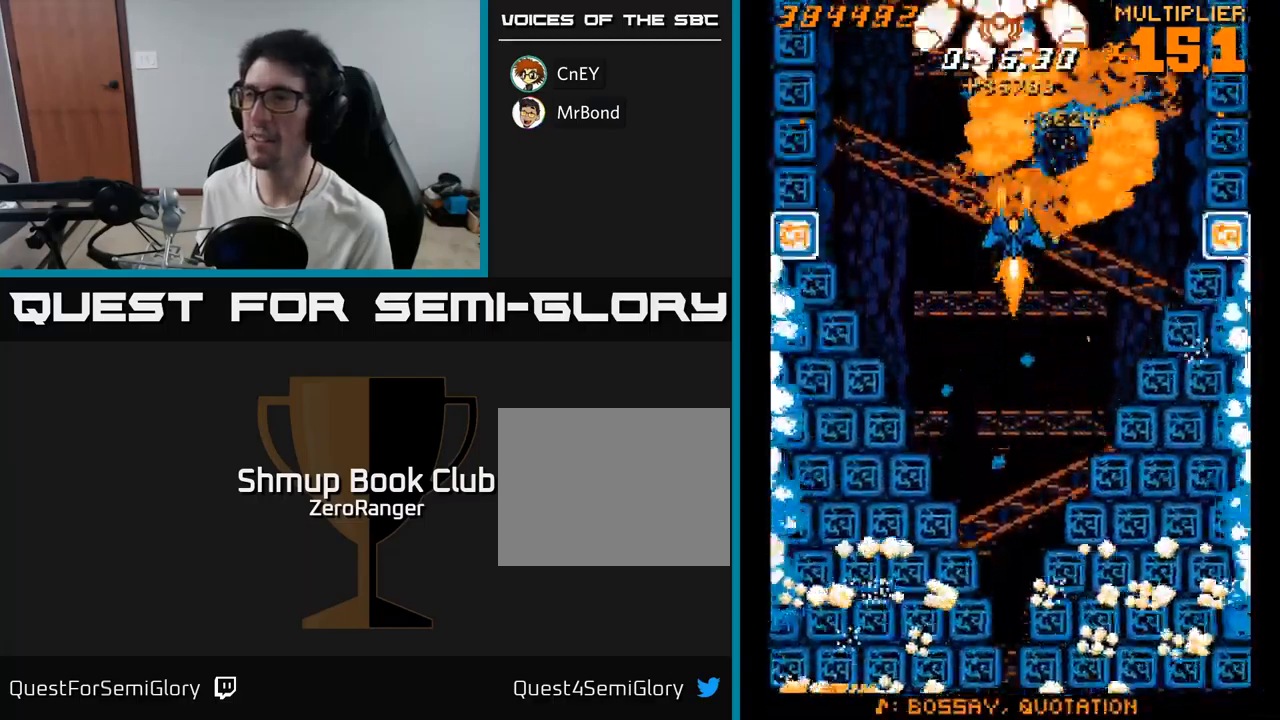
{"buttons": ["A", "DPAD_RIGHT"], "right_stick": "center", "events": [[100, "DPAD_DOWN", "down"], [300, "DPAD_DOWN", "up"], [300, "DPAD_LEFT", "down"], [450, "DPAD_LEFT", "up"], [450, "DPAD_UP", "down"], [467, "DPAD_RIGHT", "down"], [483, "DPAD_UP", "up"]]}
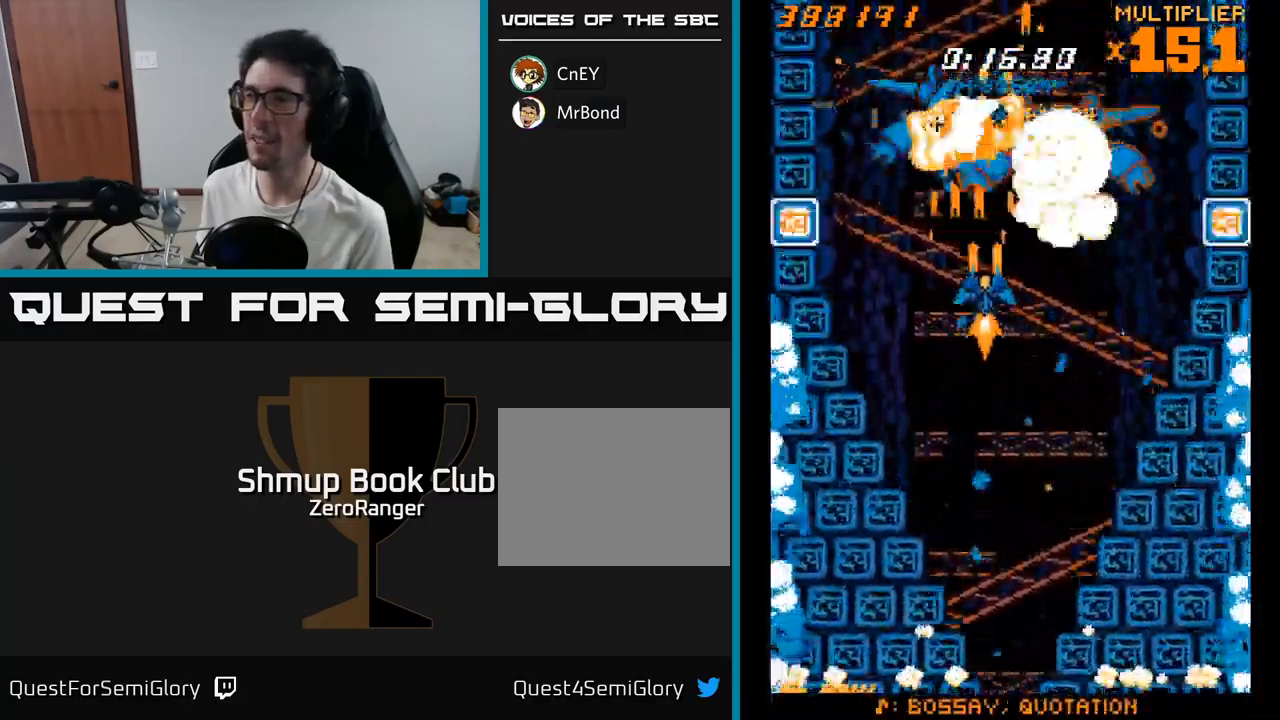
{"buttons": ["A"], "right_stick": "center", "events": [[67, "DPAD_DOWN", "down"], [133, "DPAD_RIGHT", "up"], [150, "DPAD_DOWN", "up"], [183, "DPAD_LEFT", "down"], [267, "DPAD_LEFT", "up"], [300, "DPAD_RIGHT", "down"], [317, "DPAD_UP", "down"], [367, "DPAD_RIGHT", "up"], [400, "DPAD_UP", "up"]]}
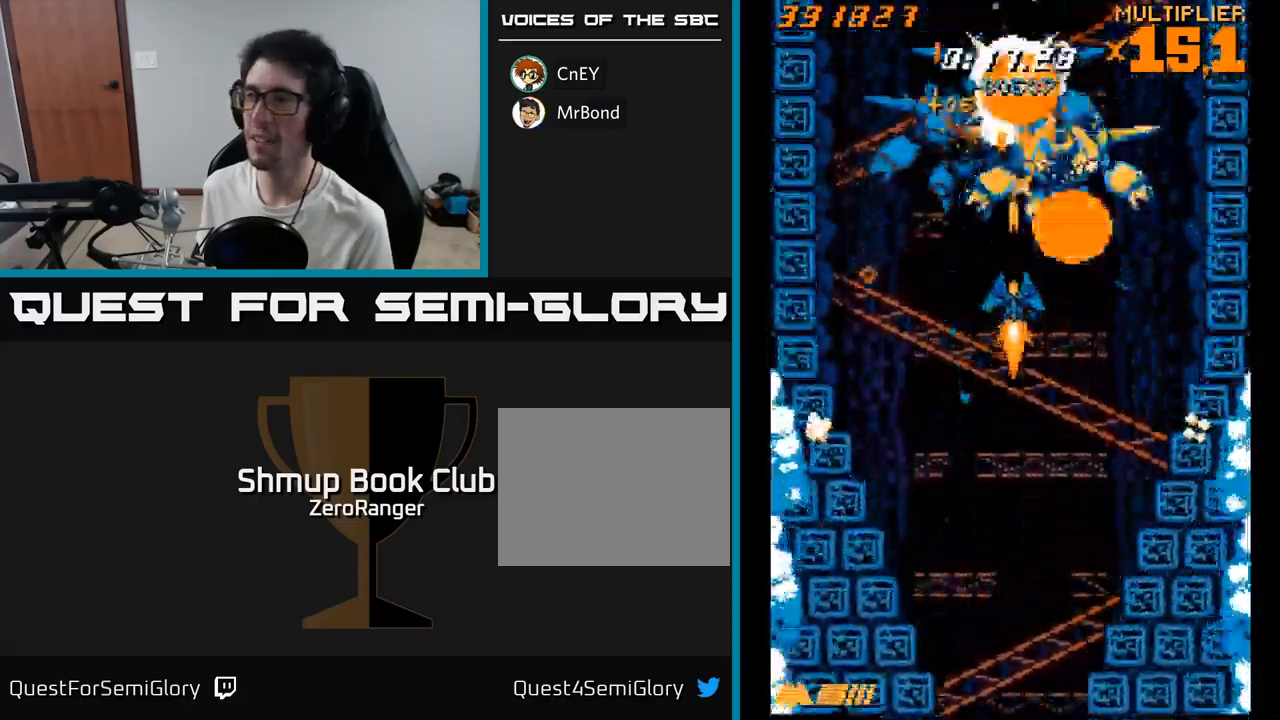
{"buttons": ["A", "DPAD_LEFT"], "right_stick": "center", "events": [[133, "DPAD_DOWN", "down"], [267, "DPAD_RIGHT", "down"], [350, "DPAD_DOWN", "up"], [450, "DPAD_RIGHT", "up"], [500, "DPAD_LEFT", "down"]]}
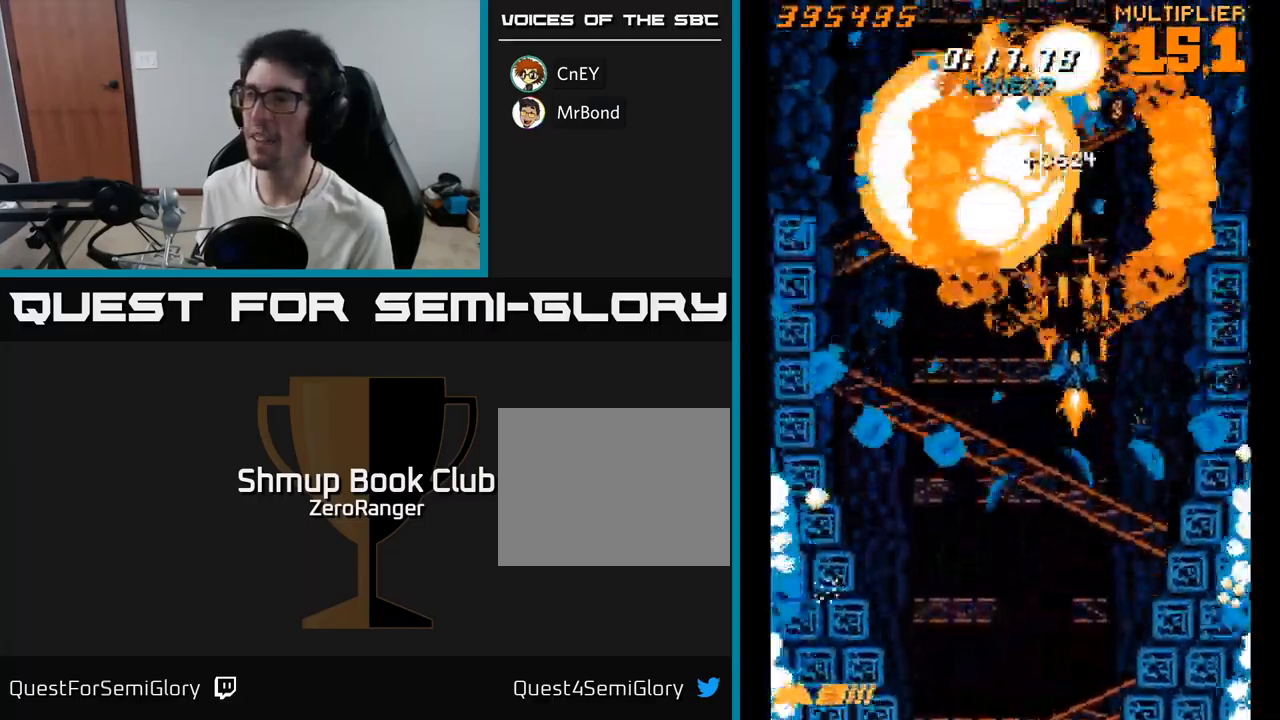
{"buttons": ["A", "DPAD_UP", "DPAD_RIGHT"], "right_stick": "center", "events": [[133, "DPAD_DOWN", "down"], [133, "DPAD_LEFT", "up"], [167, "DPAD_RIGHT", "down"], [217, "DPAD_DOWN", "up"], [433, "DPAD_UP", "down"]]}
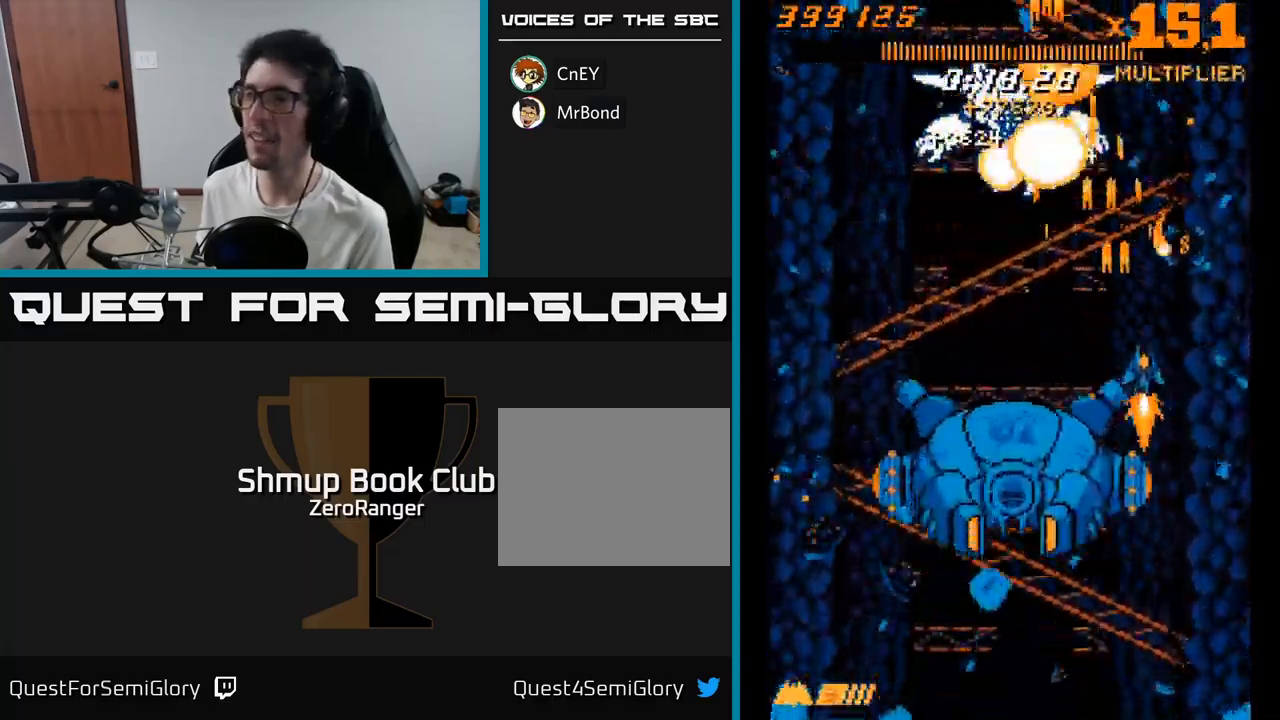
{"buttons": ["A", "DPAD_LEFT"], "right_stick": "center", "events": [[200, "DPAD_UP", "up"], [233, "DPAD_RIGHT", "up"], [250, "DPAD_DOWN", "down"], [267, "DPAD_LEFT", "down"], [417, "DPAD_DOWN", "up"]]}
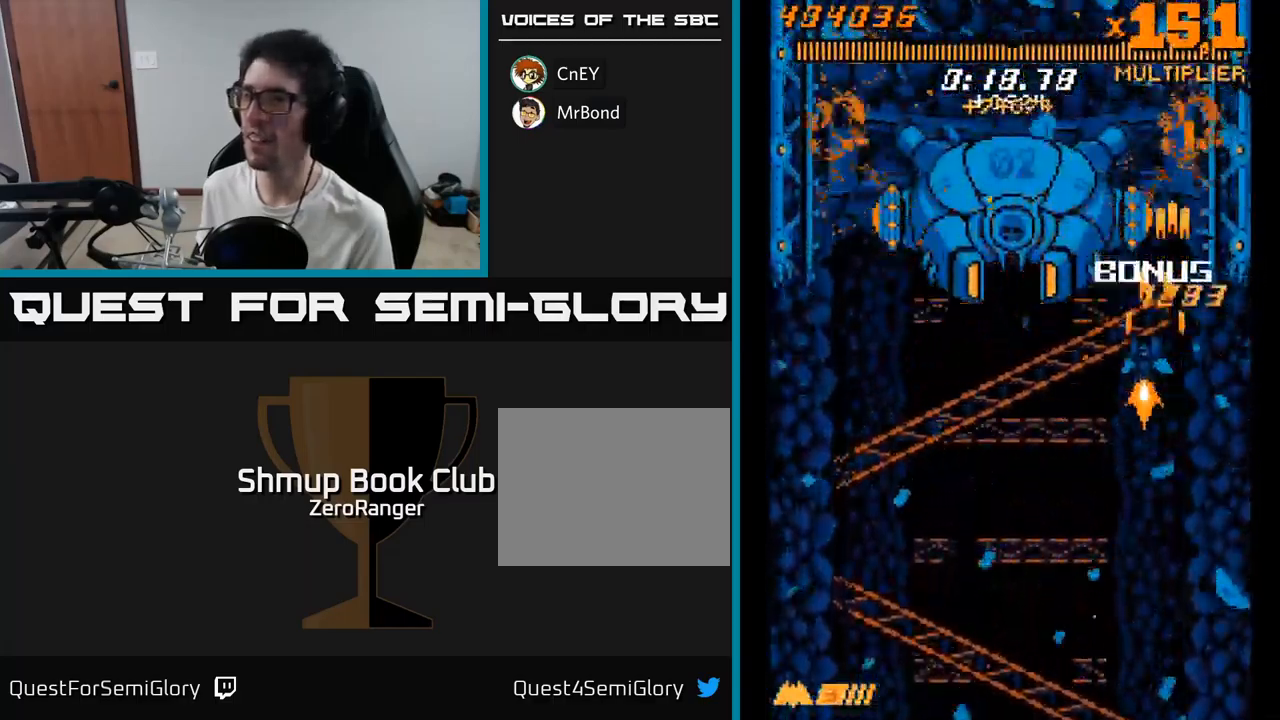
{"buttons": ["A", "DPAD_RIGHT"], "right_stick": "center", "events": [[17, "DPAD_UP", "down"], [67, "DPAD_LEFT", "up"], [316, "DPAD_RIGHT", "down"], [383, "DPAD_UP", "up"]]}